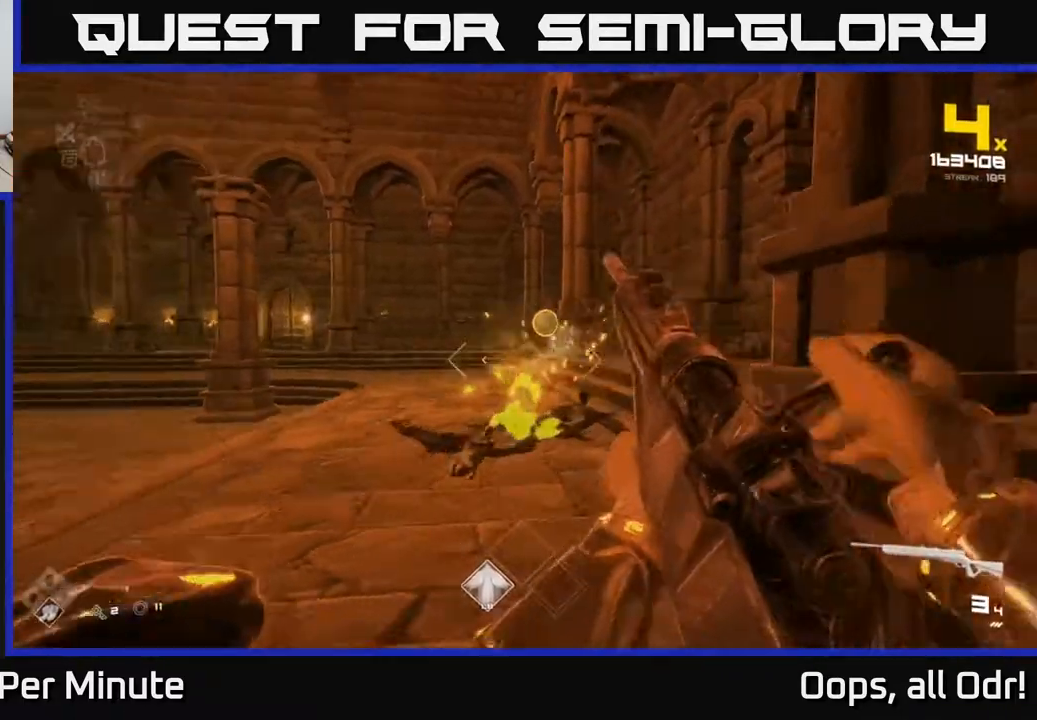
Gameplay with a controller (Xbox layout); each line is a JSON object with the inputs held at the frame after it. "events" lists button and stick changes between this image and that frame as [ms after this image, input, new state], when the widget could be followed in between.
{"buttons": [], "left_stick": "up", "right_stick": "left", "events": [[267, "left_stick", "up-right"], [317, "right_stick", "center"], [383, "left_stick", "up"], [500, "right_stick", "left"]]}
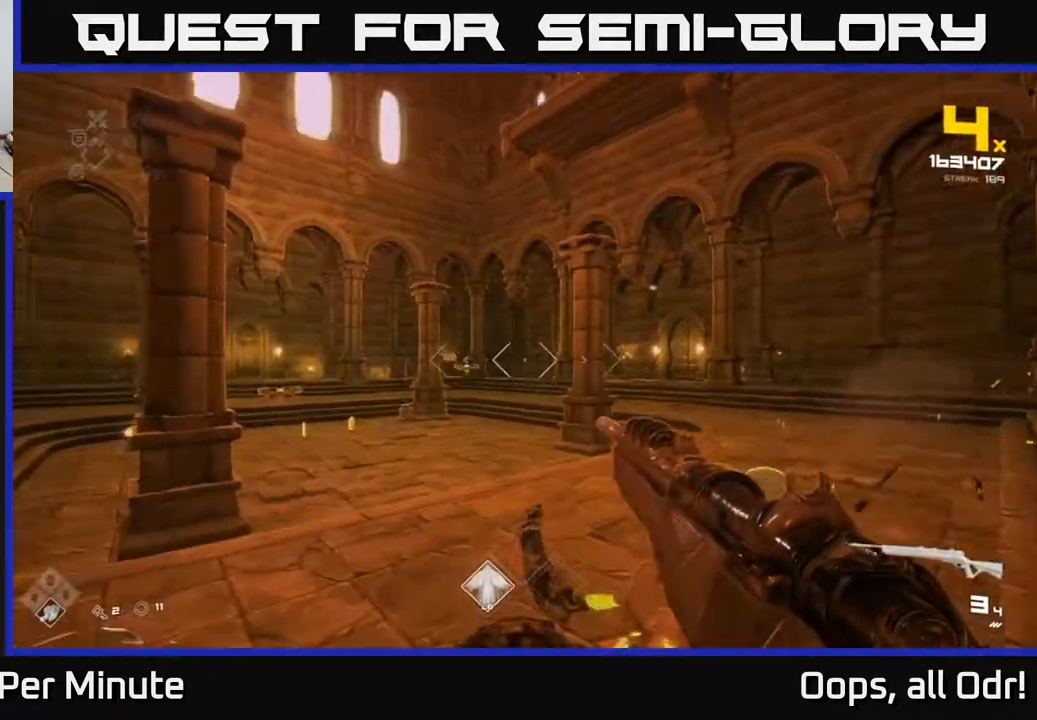
{"buttons": [], "left_stick": "up-right", "right_stick": "center", "events": [[133, "right_stick", "center"], [300, "R2", "down"], [300, "left_stick", "up-right"], [400, "R2", "up"]]}
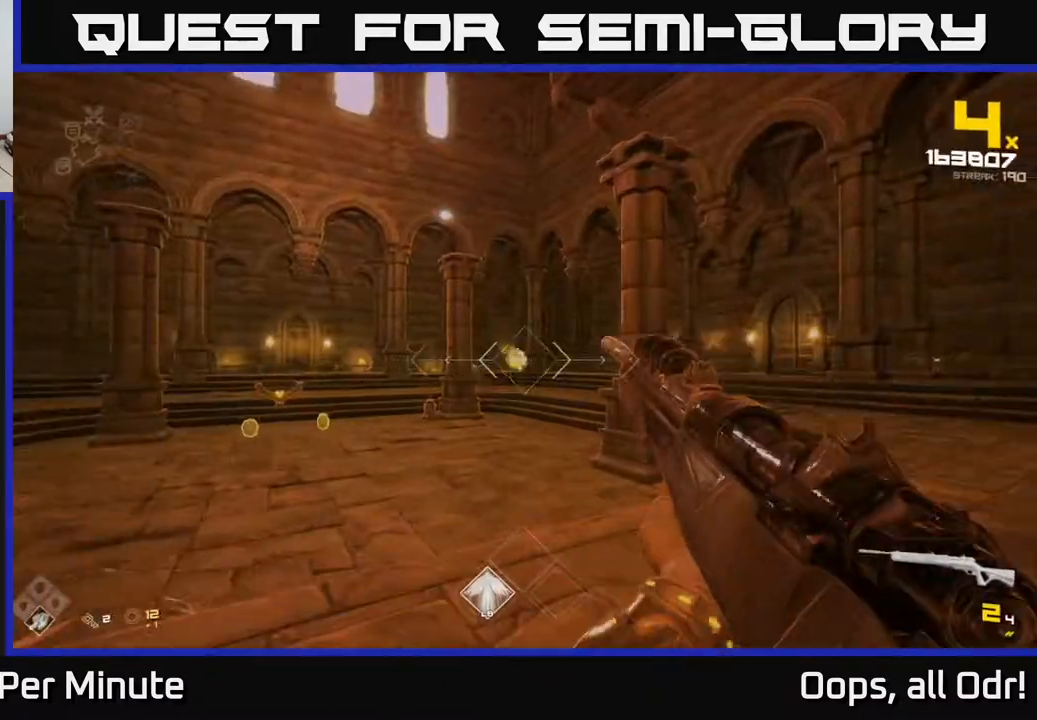
{"buttons": ["R2"], "left_stick": "up-right", "right_stick": "down-left", "events": [[33, "right_stick", "left"], [100, "left_stick", "right"], [150, "R2", "down"], [200, "left_stick", "up-right"], [267, "R2", "up"], [267, "right_stick", "center"], [500, "R2", "down"], [500, "right_stick", "down-left"]]}
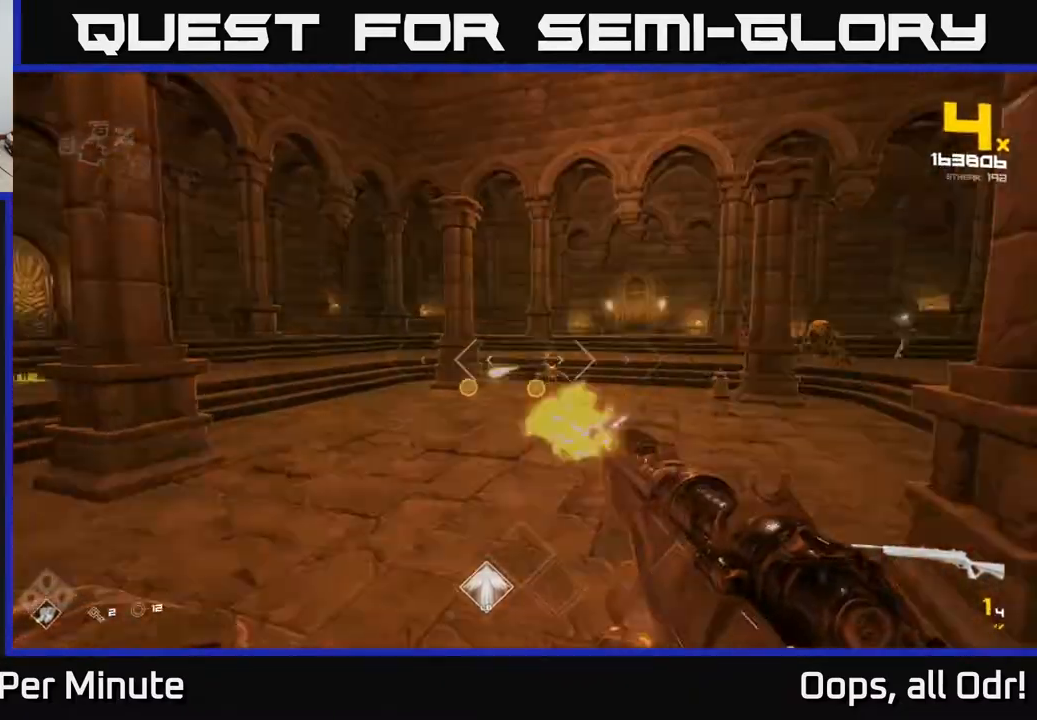
{"buttons": [], "left_stick": "up", "right_stick": "center", "events": [[50, "right_stick", "center"], [83, "R2", "up"], [267, "left_stick", "up"], [400, "R2", "down"], [450, "R2", "up"]]}
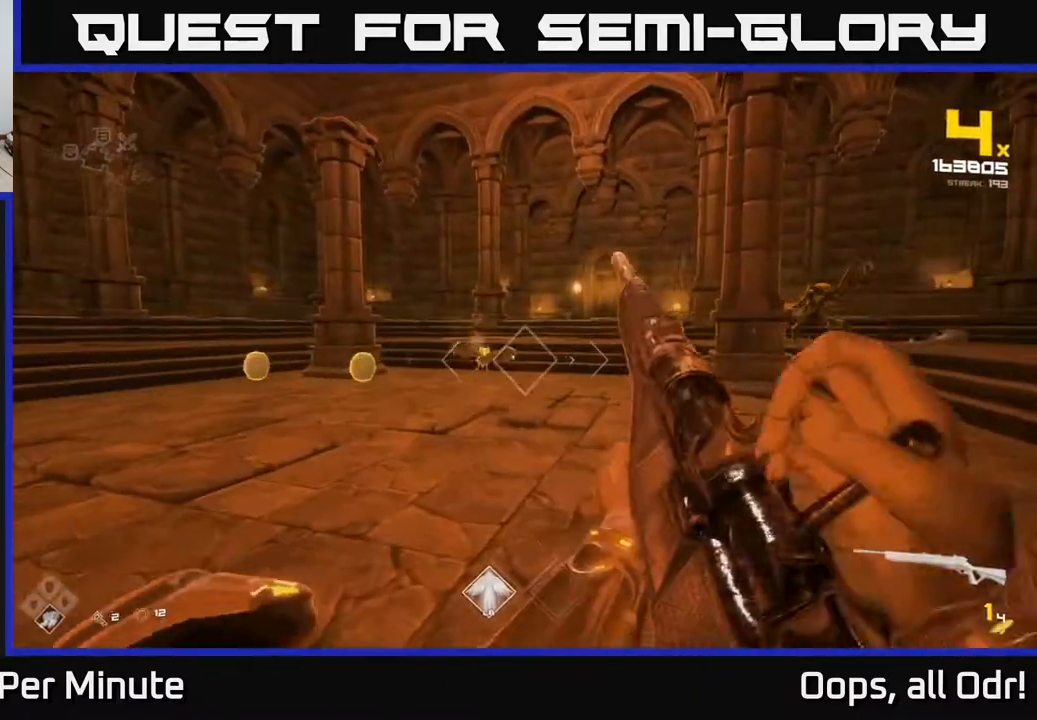
{"buttons": ["R1"], "left_stick": "up-left", "right_stick": "right", "events": [[50, "left_stick", "up-left"], [200, "R2", "down"], [300, "R2", "up"], [300, "right_stick", "right"], [500, "R1", "down"]]}
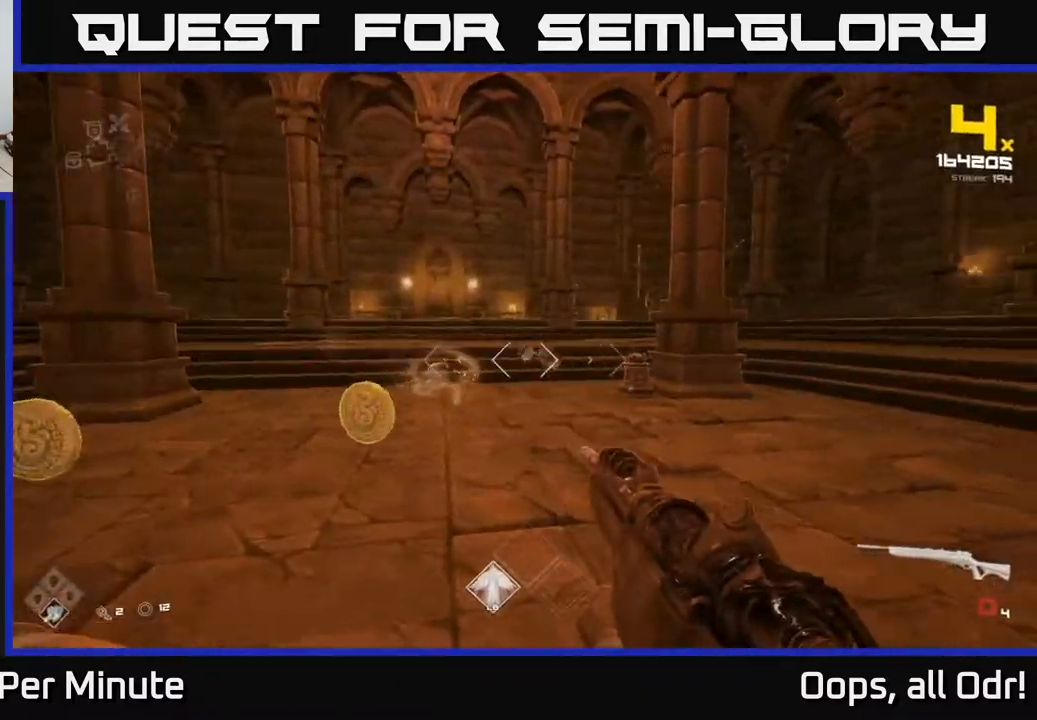
{"buttons": [], "left_stick": "left", "right_stick": "right", "events": [[33, "right_stick", "center"], [133, "R1", "up"], [183, "left_stick", "up"], [283, "right_stick", "right"], [317, "R1", "down"], [350, "left_stick", "left"], [433, "R1", "up"]]}
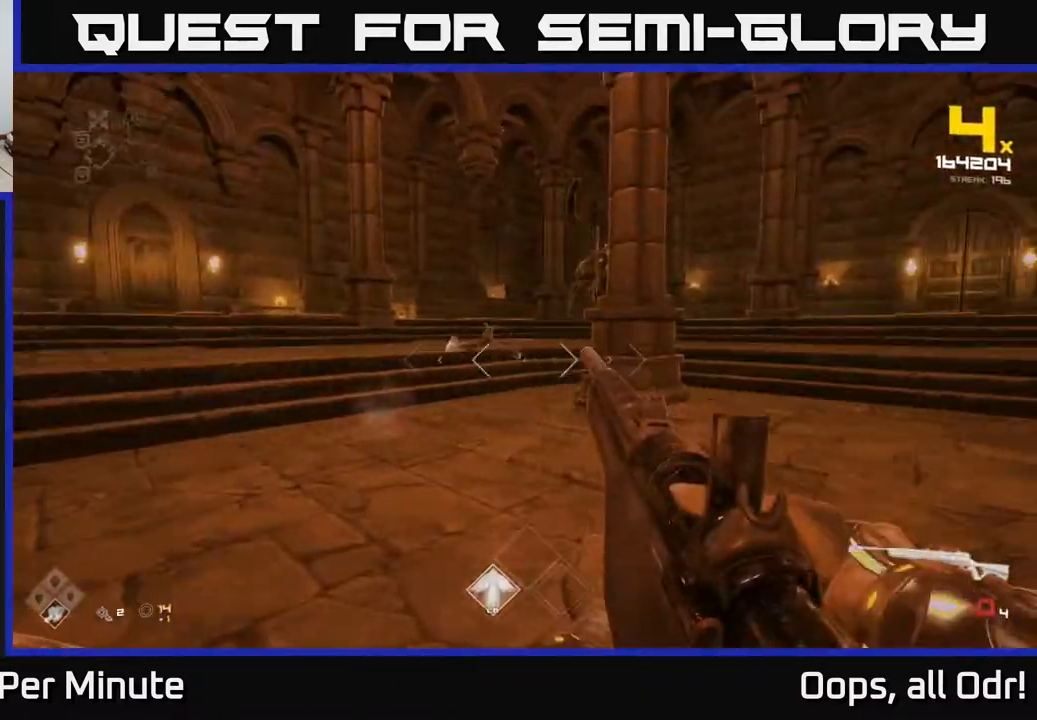
{"buttons": [], "left_stick": "up-left", "right_stick": "center", "events": [[50, "left_stick", "up-left"], [183, "R1", "down"], [183, "right_stick", "center"], [333, "R1", "up"]]}
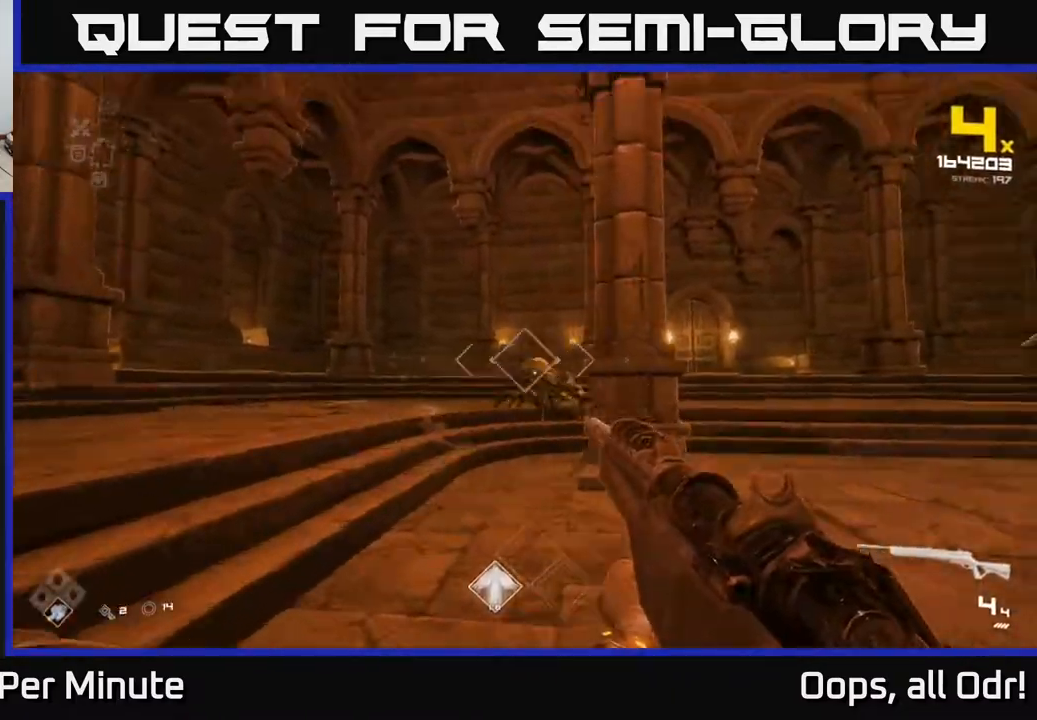
{"buttons": [], "left_stick": "left", "right_stick": "right", "events": [[17, "right_stick", "up-right"], [67, "R2", "down"], [100, "right_stick", "center"], [183, "R2", "up"], [350, "left_stick", "left"], [350, "right_stick", "right"], [367, "R2", "down"], [433, "R2", "up"]]}
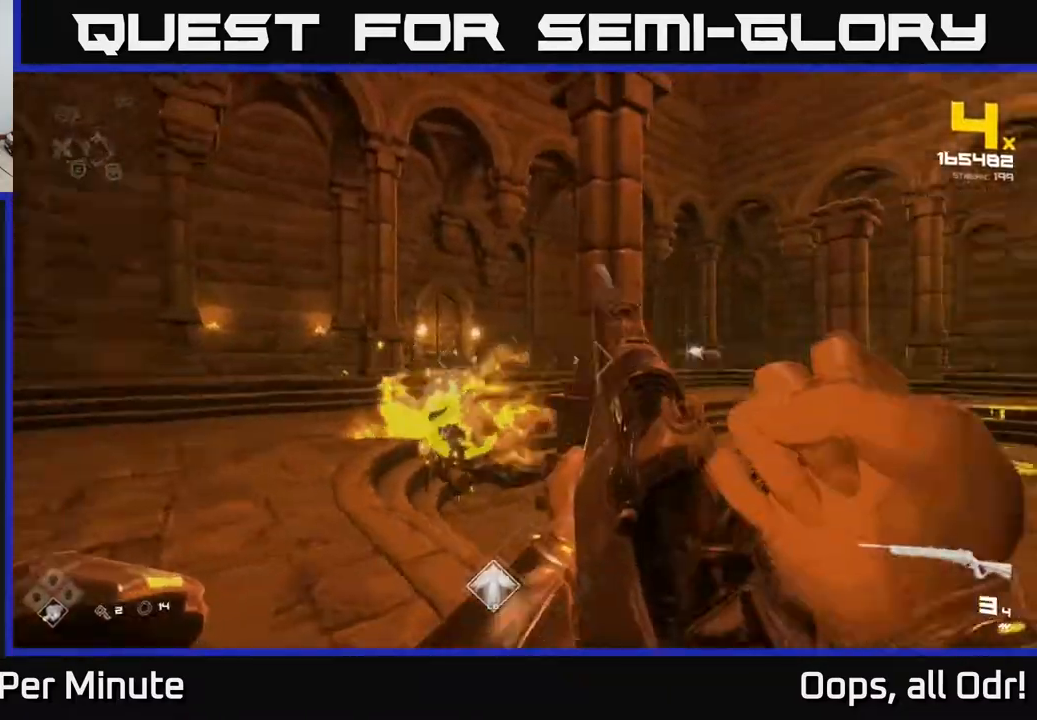
{"buttons": [], "left_stick": "left", "right_stick": "up-right", "events": [[200, "R2", "down"], [217, "left_stick", "up-left"], [267, "right_stick", "center"], [283, "R2", "up"], [450, "left_stick", "left"], [450, "right_stick", "up-right"]]}
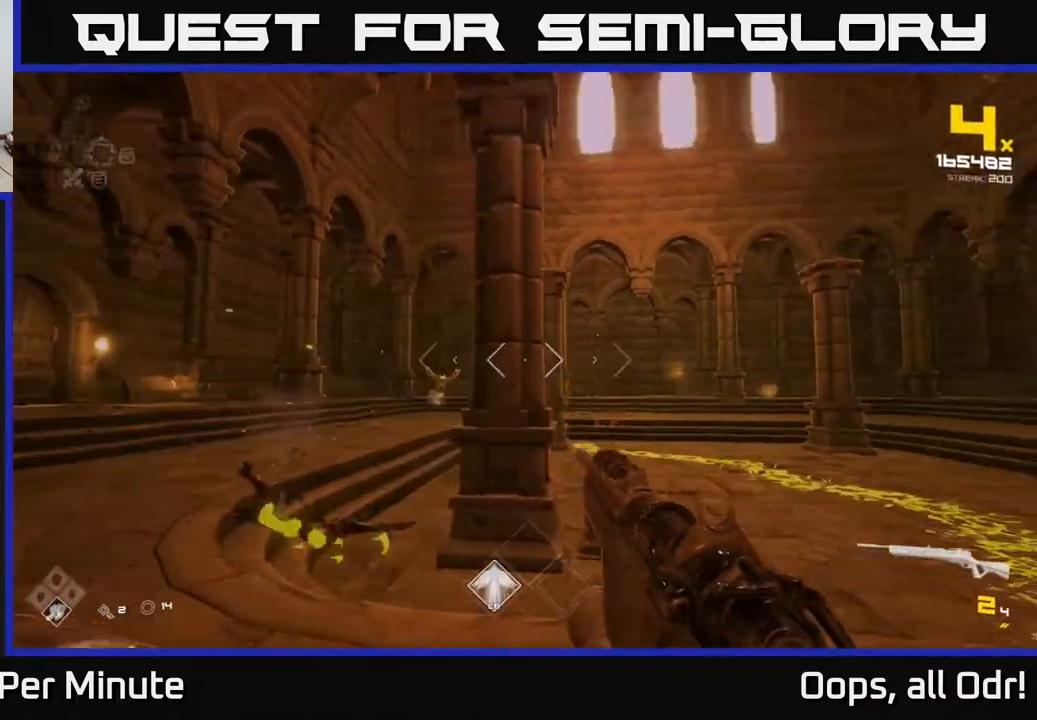
{"buttons": ["R2"], "left_stick": "up", "right_stick": "center", "events": [[67, "R2", "down"], [83, "right_stick", "center"], [117, "R2", "up"], [317, "right_stick", "down-left"], [400, "right_stick", "center"], [417, "R2", "down"], [417, "left_stick", "up"]]}
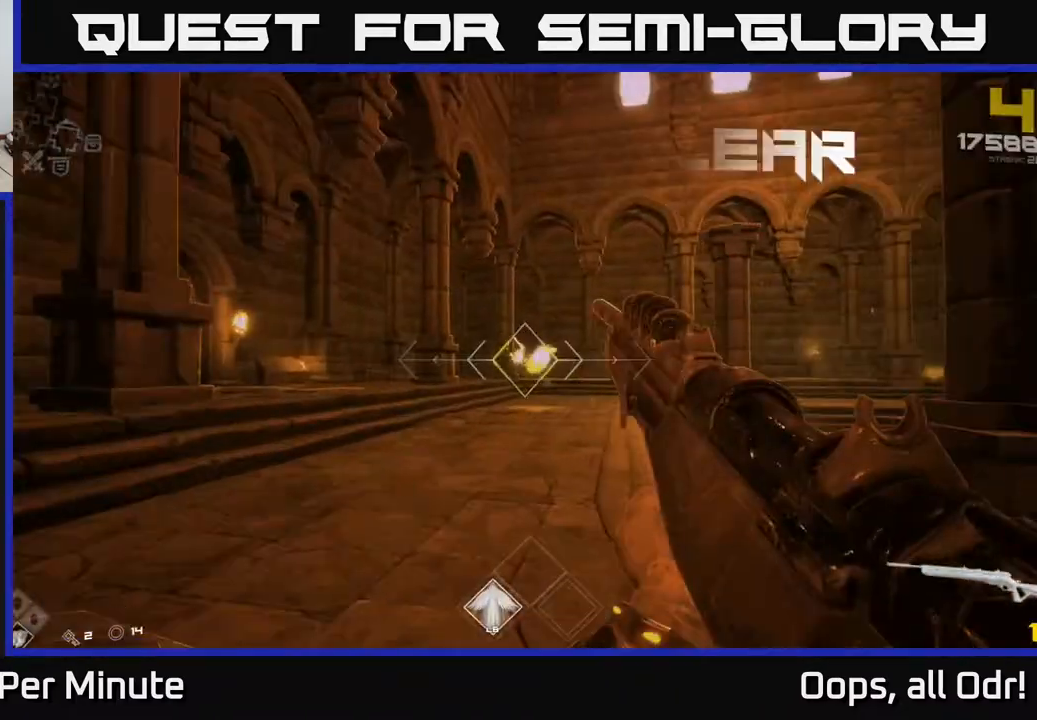
{"buttons": [], "left_stick": "up-left", "right_stick": "right", "events": [[33, "R2", "up"], [133, "left_stick", "up-left"], [167, "right_stick", "right"], [233, "R1", "down"], [367, "R1", "up"]]}
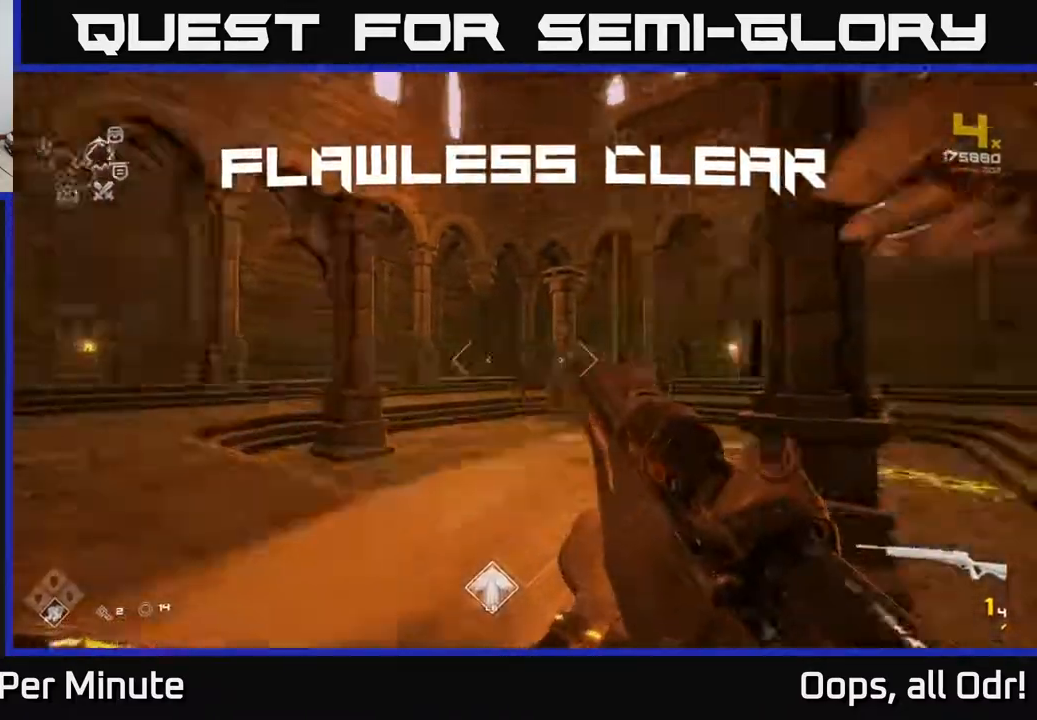
{"buttons": ["R1"], "left_stick": "up", "right_stick": "down", "events": [[83, "R1", "down"], [183, "R1", "up"], [183, "right_stick", "center"], [350, "left_stick", "up"], [467, "R1", "down"], [483, "right_stick", "down"]]}
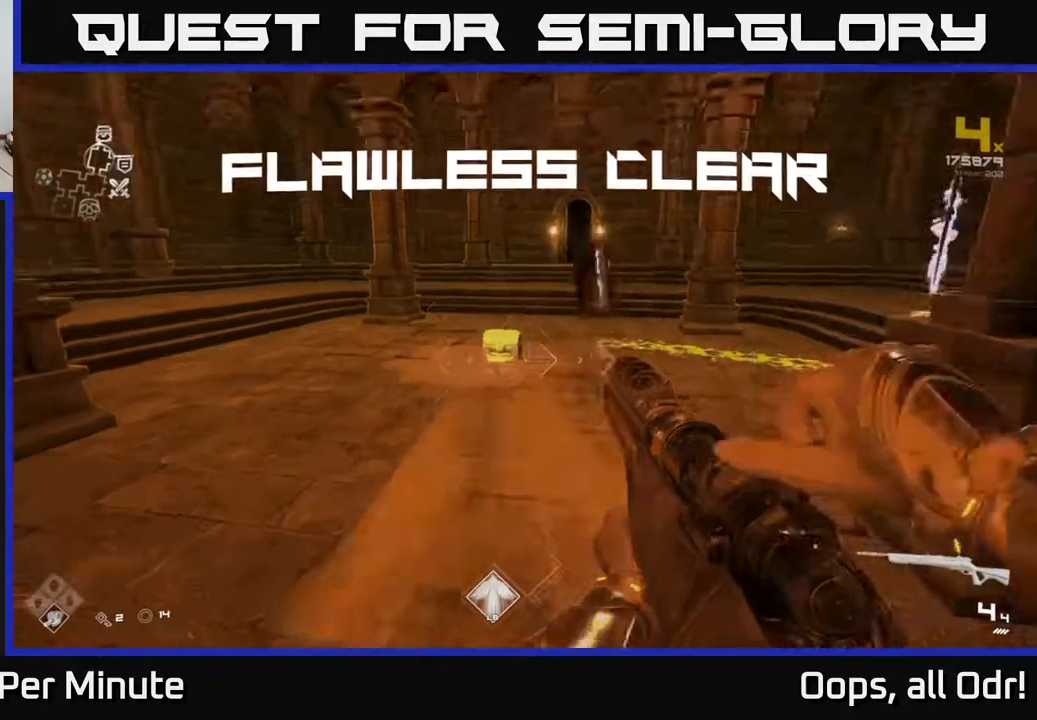
{"buttons": [], "left_stick": "up", "right_stick": "center", "events": [[67, "R1", "up"], [117, "right_stick", "center"]]}
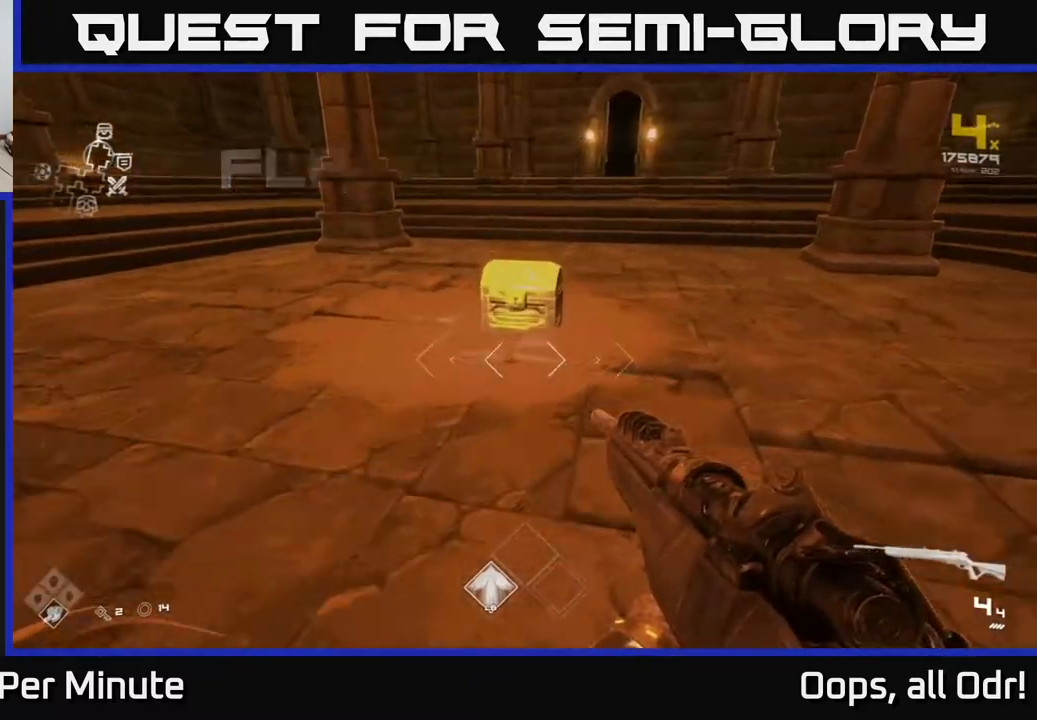
{"buttons": [], "left_stick": "center", "right_stick": "center", "events": [[83, "right_stick", "down"], [183, "right_stick", "center"], [267, "X", "down"], [283, "left_stick", "center"], [317, "X", "up"]]}
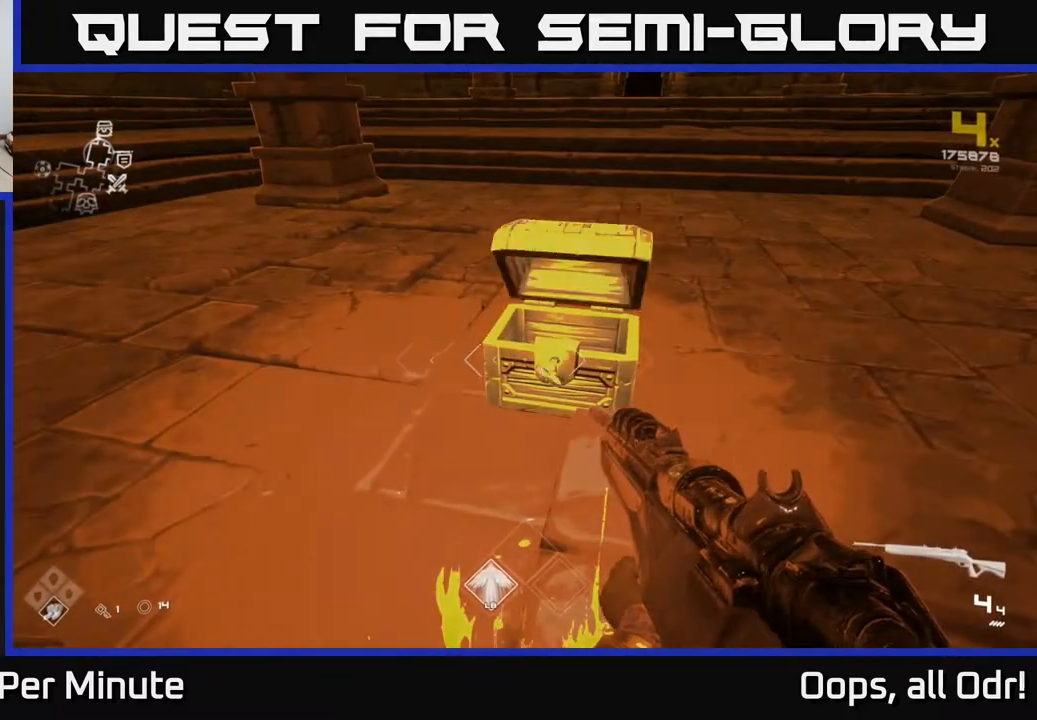
{"buttons": [], "left_stick": "center", "right_stick": "center", "events": [[367, "left_stick", "up"], [367, "right_stick", "up-right"], [433, "right_stick", "center"], [500, "left_stick", "center"]]}
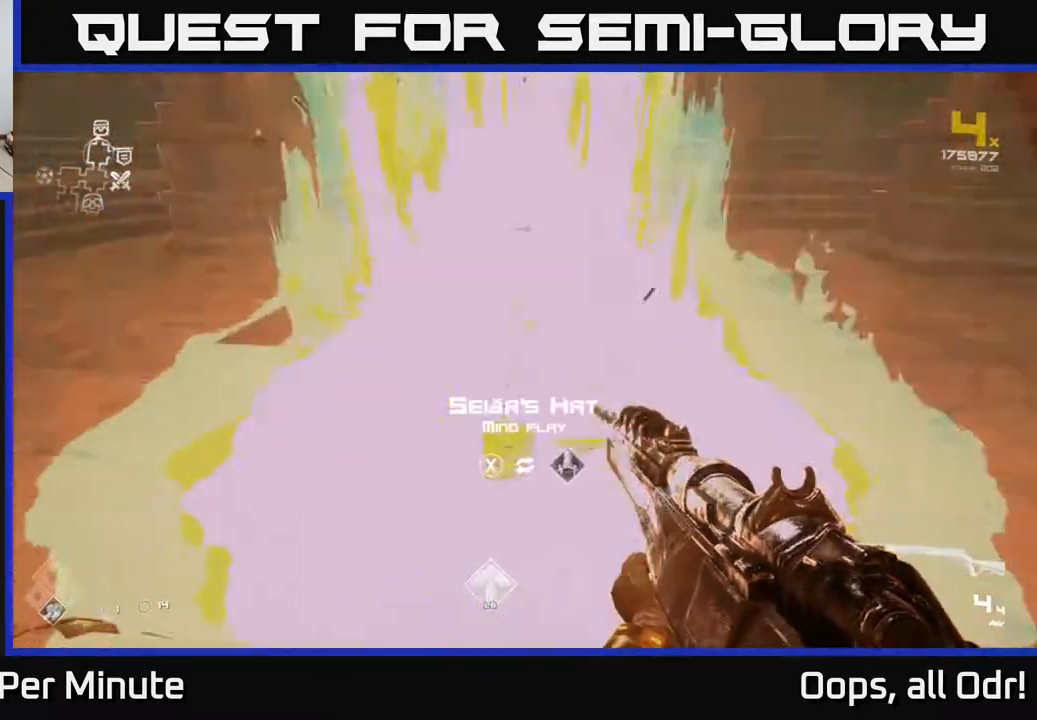
{"buttons": ["X"], "left_stick": "center", "right_stick": "center", "events": [[500, "X", "down"]]}
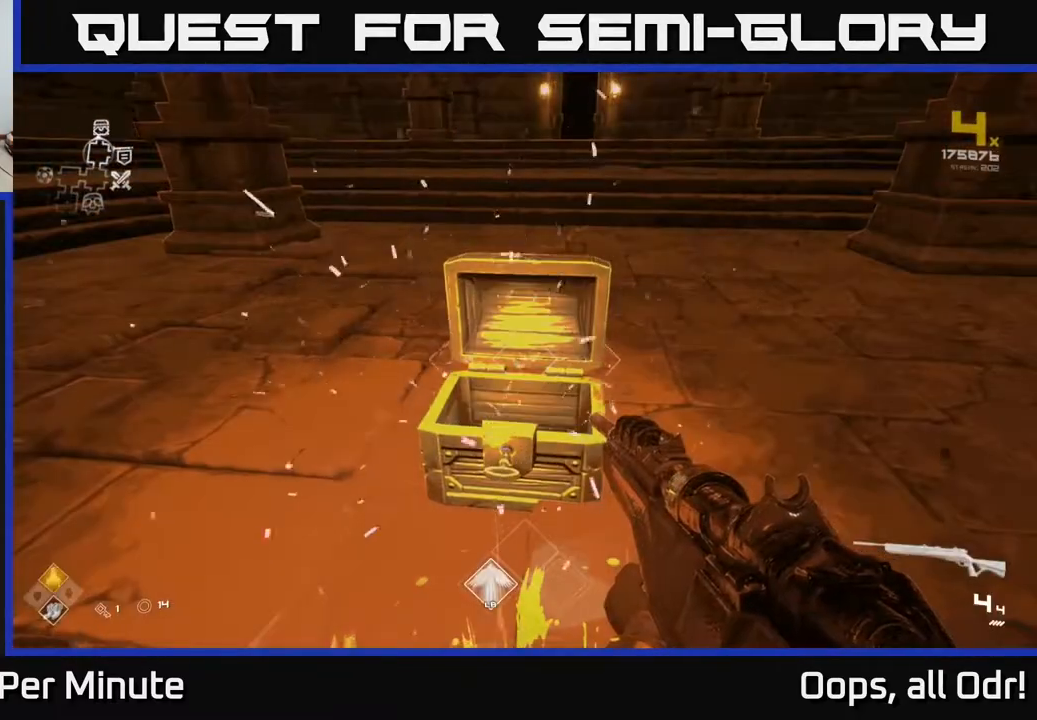
{"buttons": [], "left_stick": "down-right", "right_stick": "right", "events": [[33, "X", "up"], [67, "left_stick", "up"], [233, "right_stick", "right"], [300, "left_stick", "right"], [367, "left_stick", "down-right"]]}
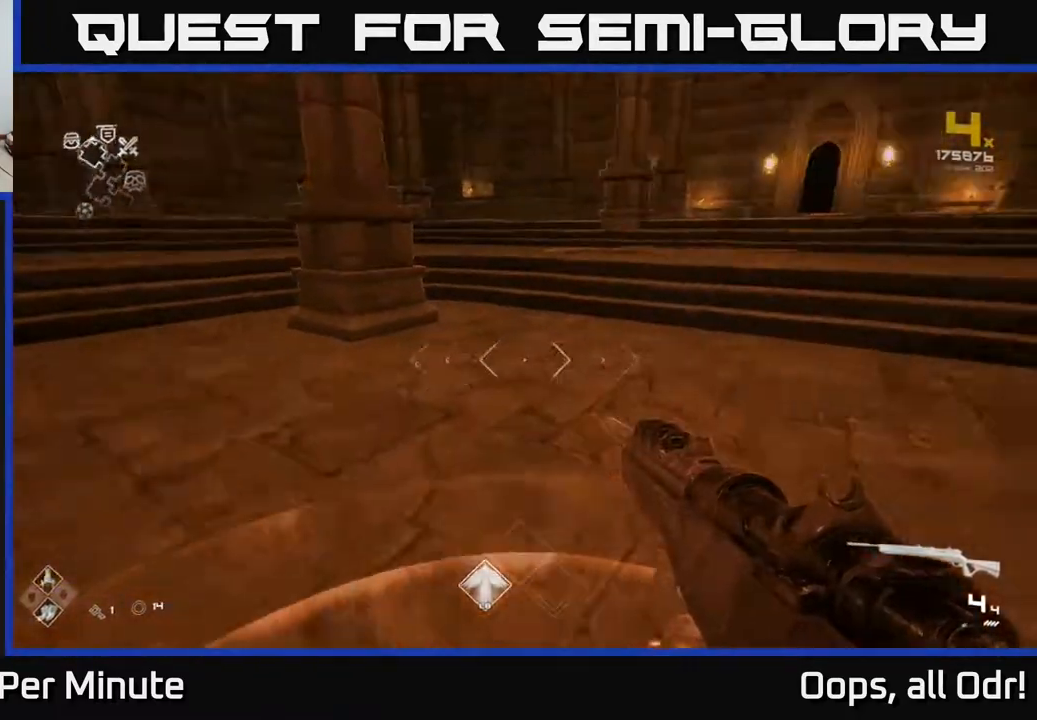
{"buttons": [], "left_stick": "down-left", "right_stick": "right", "events": [[67, "left_stick", "up-right"], [133, "left_stick", "up"], [200, "right_stick", "center"], [350, "left_stick", "center"], [350, "right_stick", "right"], [467, "left_stick", "down-left"]]}
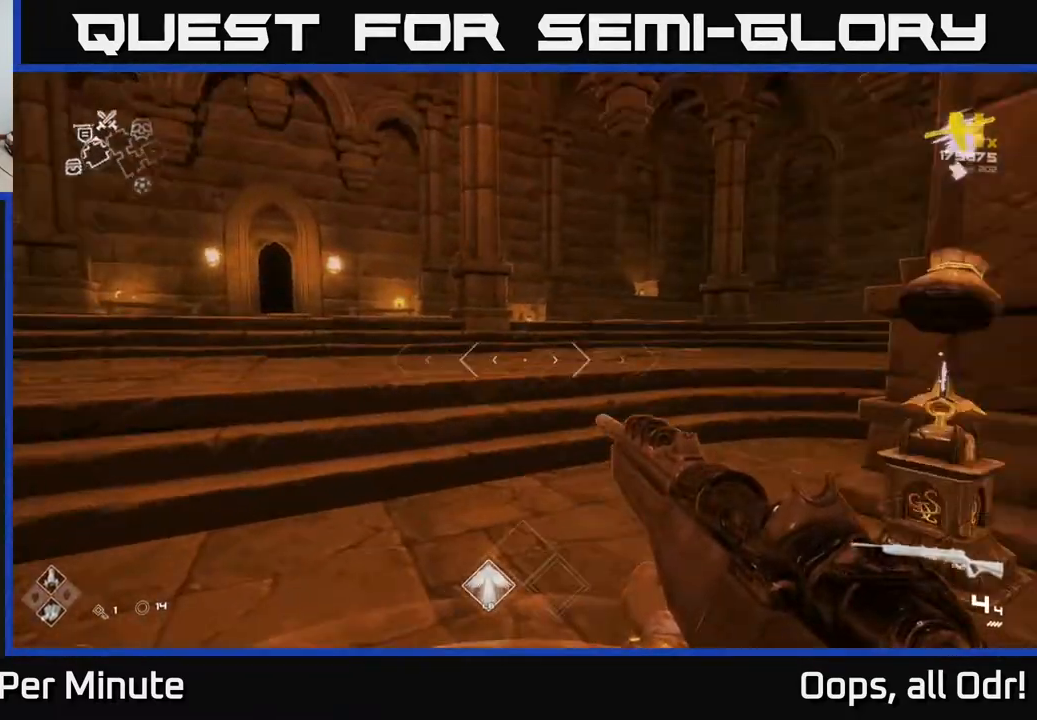
{"buttons": [], "left_stick": "center", "right_stick": "right", "events": [[33, "left_stick", "down"], [217, "right_stick", "center"], [250, "left_stick", "center"], [500, "right_stick", "right"]]}
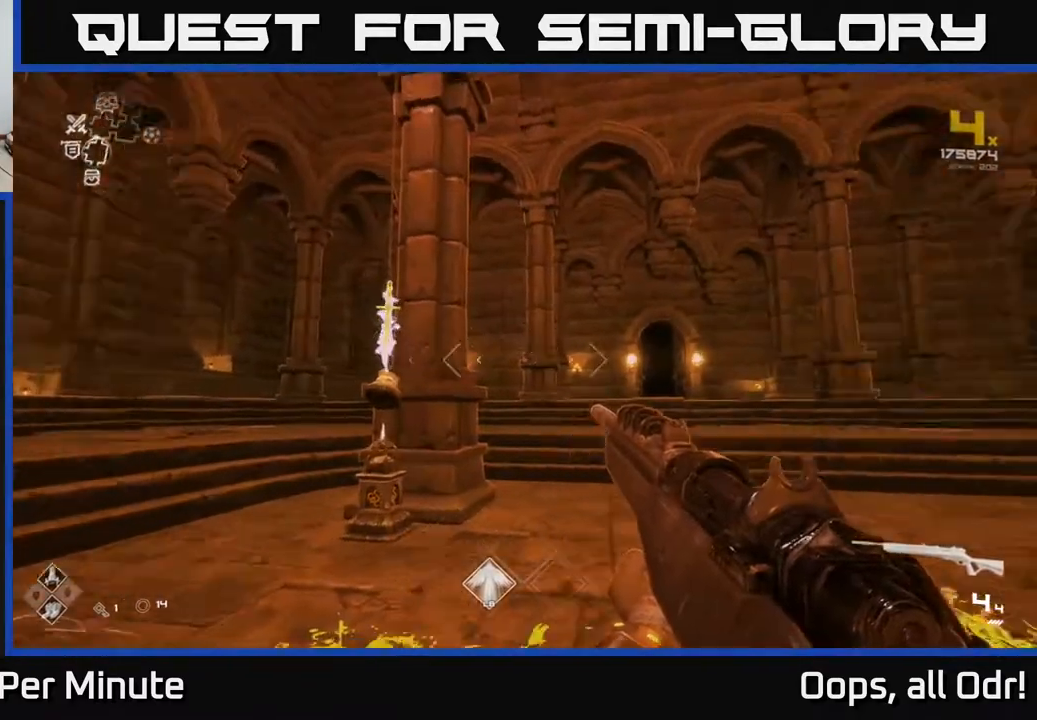
{"buttons": [], "left_stick": "center", "right_stick": "center", "events": [[233, "right_stick", "center"]]}
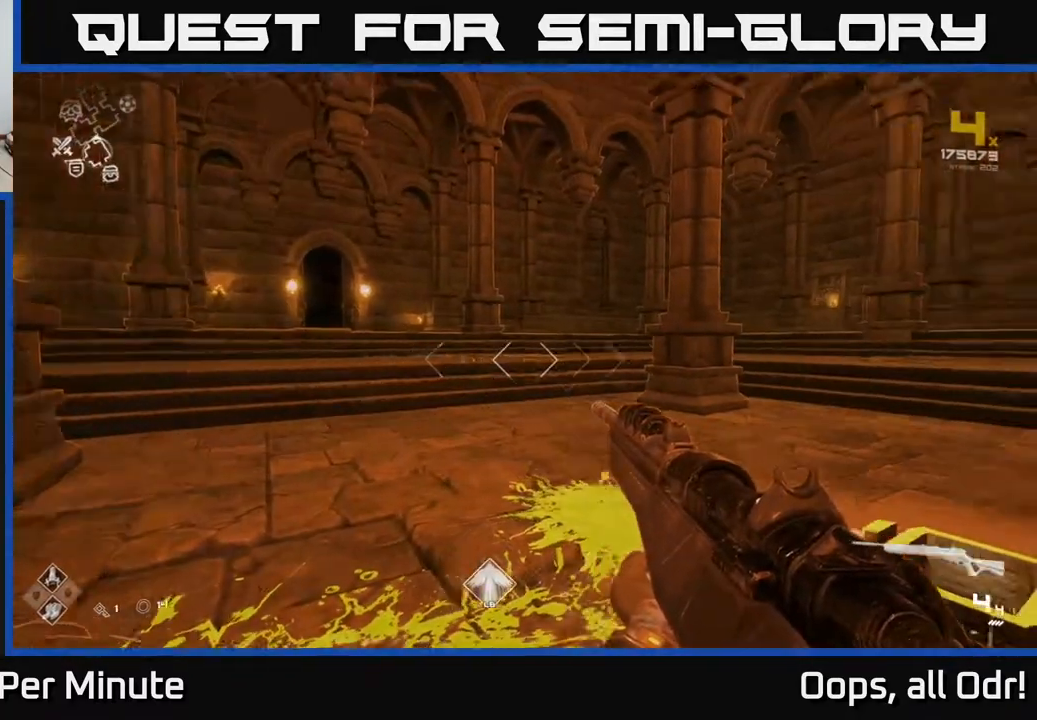
{"buttons": [], "left_stick": "left", "right_stick": "center", "events": [[17, "right_stick", "right"], [317, "left_stick", "up"], [400, "left_stick", "left"], [467, "right_stick", "center"]]}
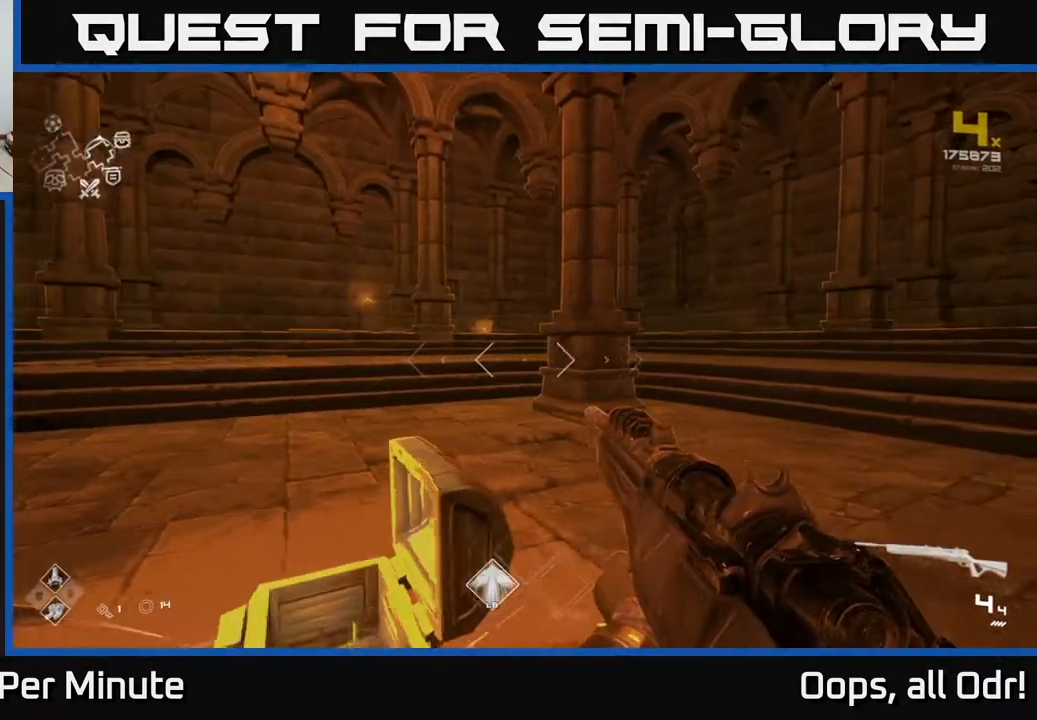
{"buttons": [], "left_stick": "up", "right_stick": "center", "events": [[83, "left_stick", "center"], [217, "left_stick", "up-left"], [333, "left_stick", "up"]]}
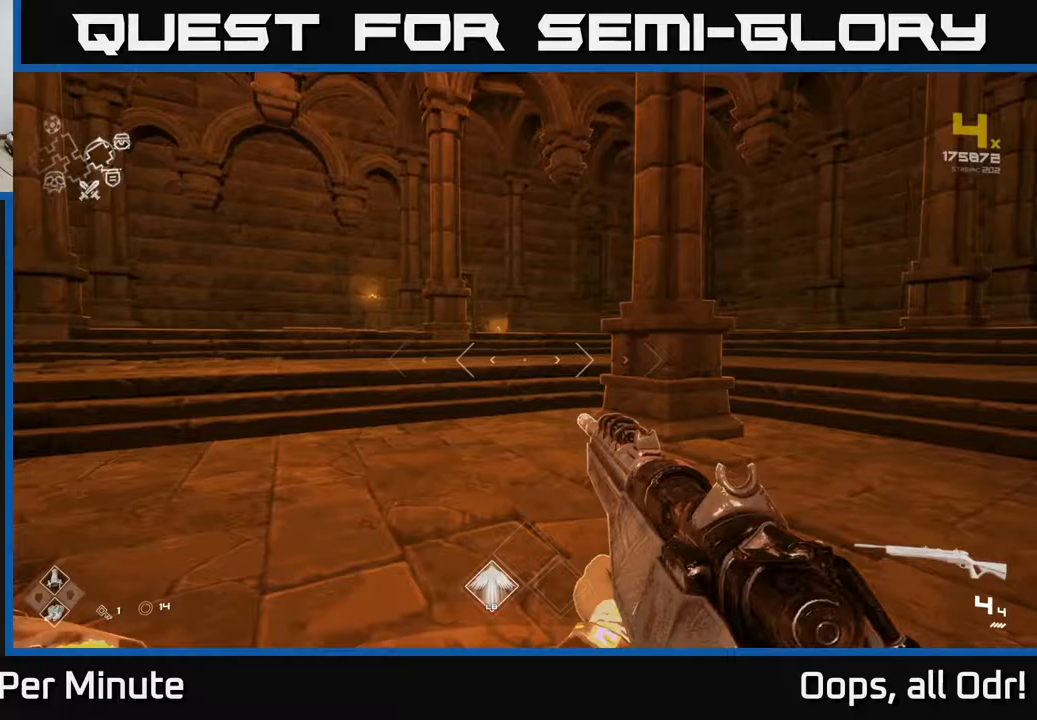
{"buttons": [], "left_stick": "right", "right_stick": "right", "events": [[83, "right_stick", "right"], [183, "left_stick", "right"]]}
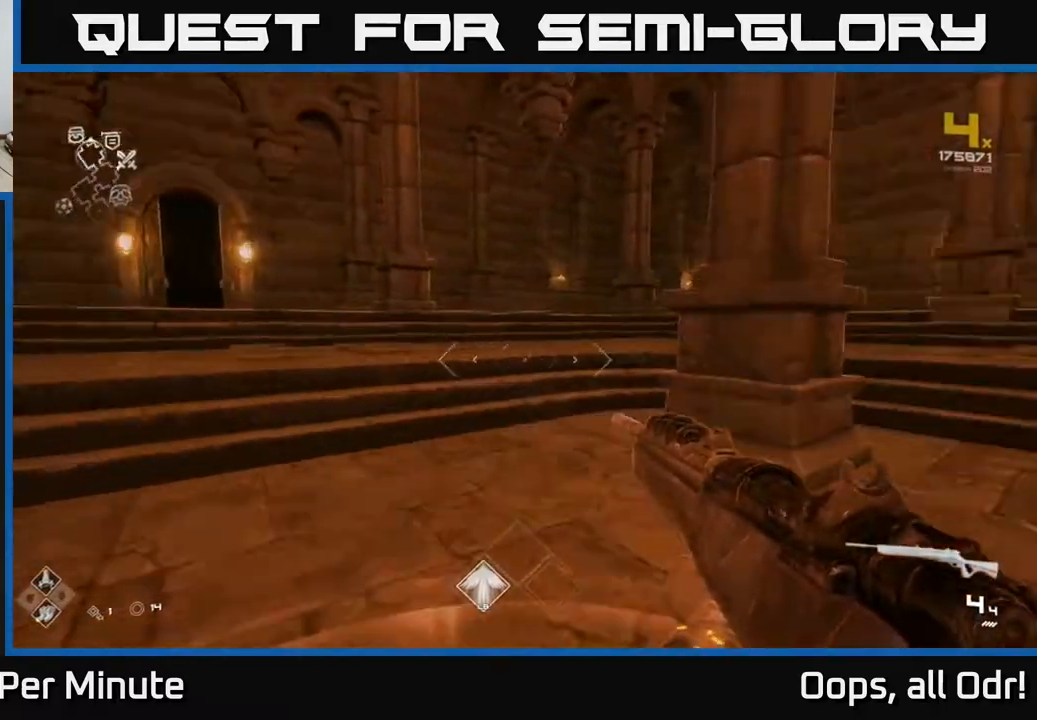
{"buttons": [], "left_stick": "center", "right_stick": "center", "events": [[50, "left_stick", "up"], [67, "right_stick", "center"], [117, "right_stick", "left"], [150, "left_stick", "left"], [267, "left_stick", "up"], [283, "right_stick", "center"], [417, "left_stick", "center"]]}
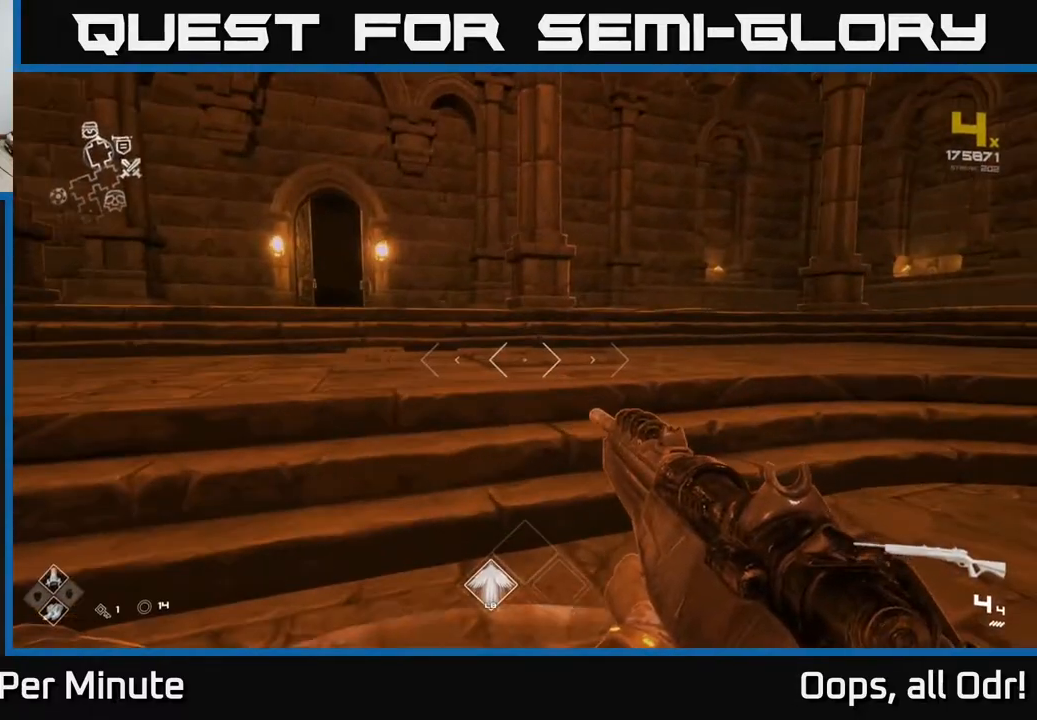
{"buttons": ["L1"], "left_stick": "up", "right_stick": "right", "events": [[100, "left_stick", "up"], [167, "right_stick", "left"], [300, "right_stick", "center"], [417, "L1", "down"], [450, "right_stick", "right"]]}
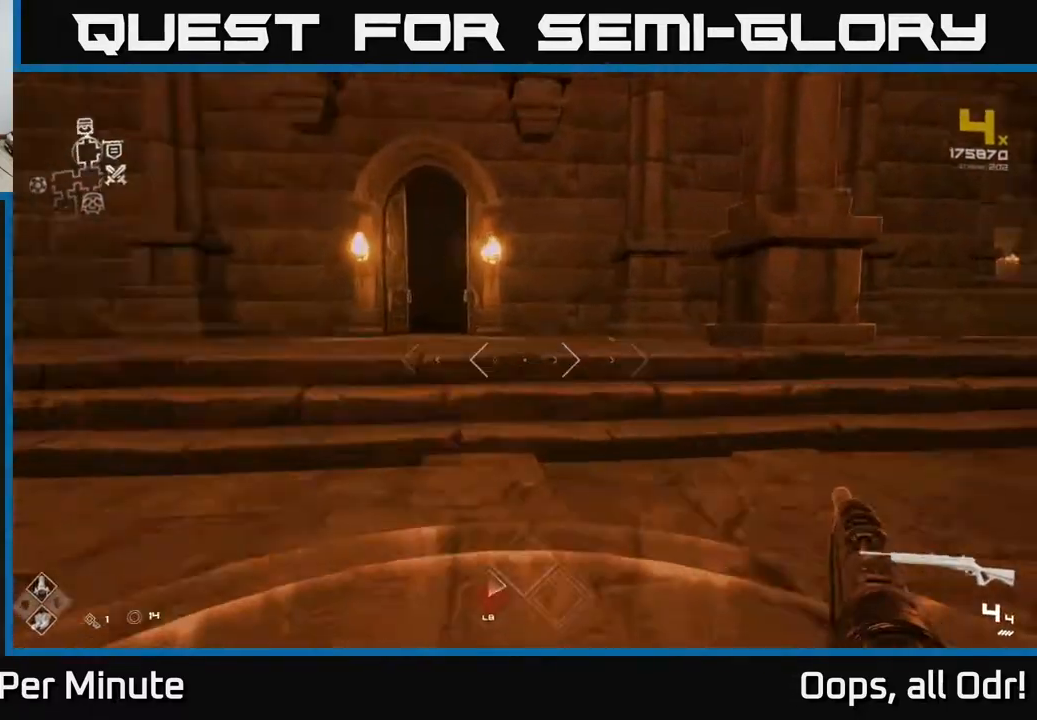
{"buttons": ["L1"], "left_stick": "up", "right_stick": "center", "events": [[117, "right_stick", "center"], [250, "right_stick", "left"], [300, "left_stick", "up-left"], [350, "right_stick", "center"], [417, "left_stick", "up"]]}
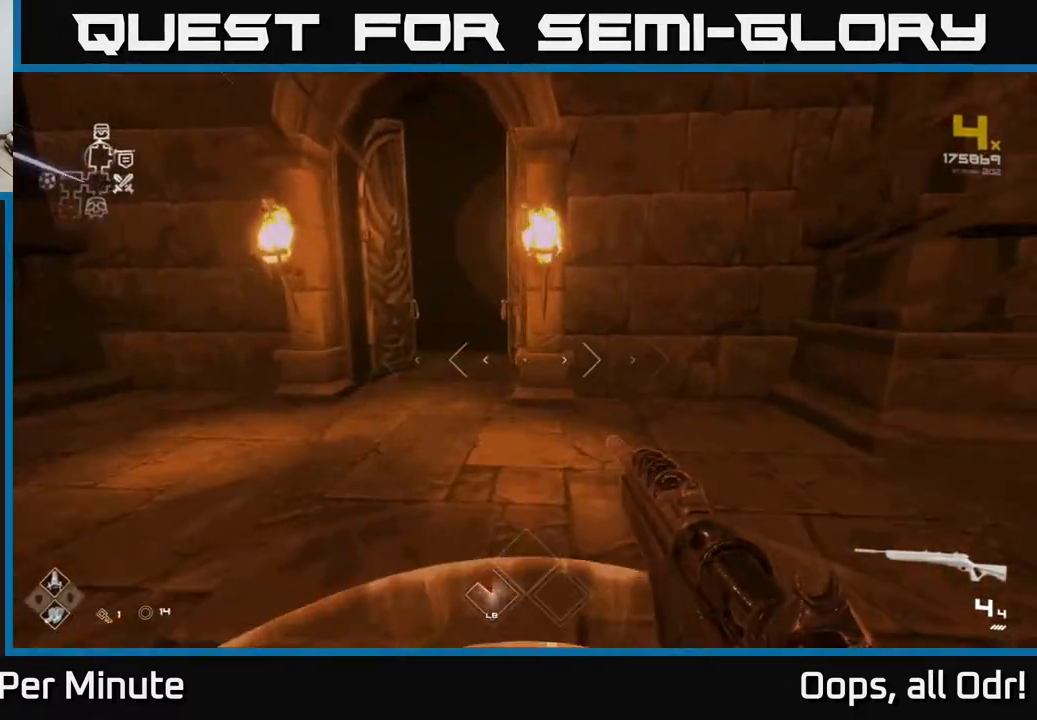
{"buttons": ["L1"], "left_stick": "up", "right_stick": "center", "events": [[100, "left_stick", "up-left"], [267, "left_stick", "up"]]}
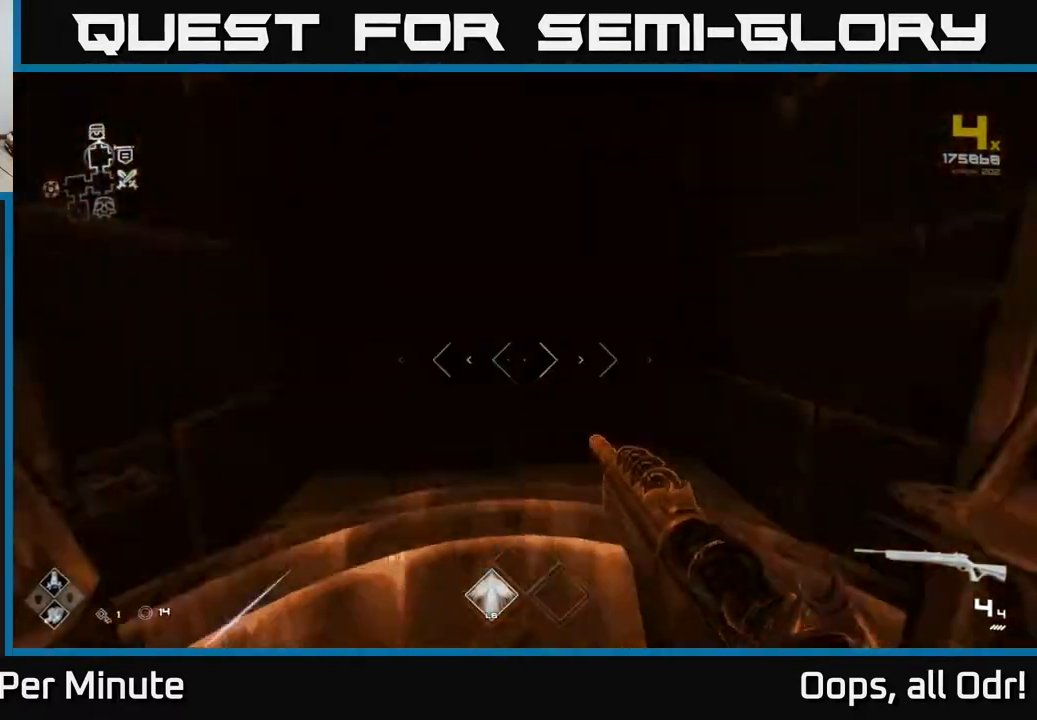
{"buttons": ["L1"], "left_stick": "up", "right_stick": "center", "events": []}
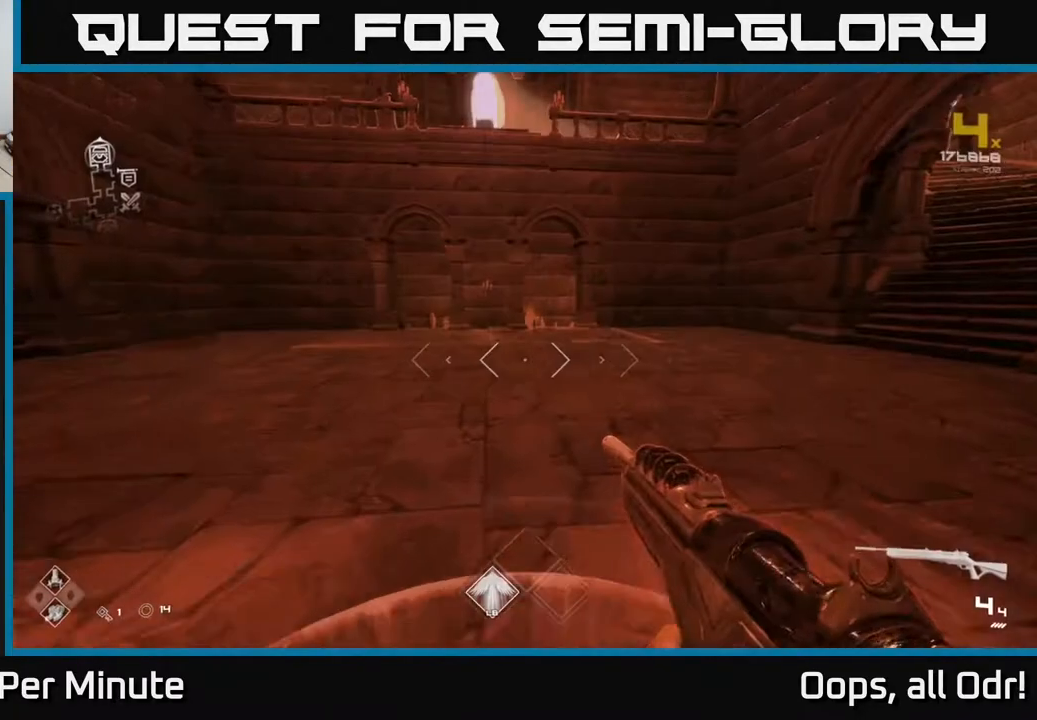
{"buttons": ["A"], "left_stick": "up", "right_stick": "center", "events": [[467, "A", "down"], [467, "L1", "up"]]}
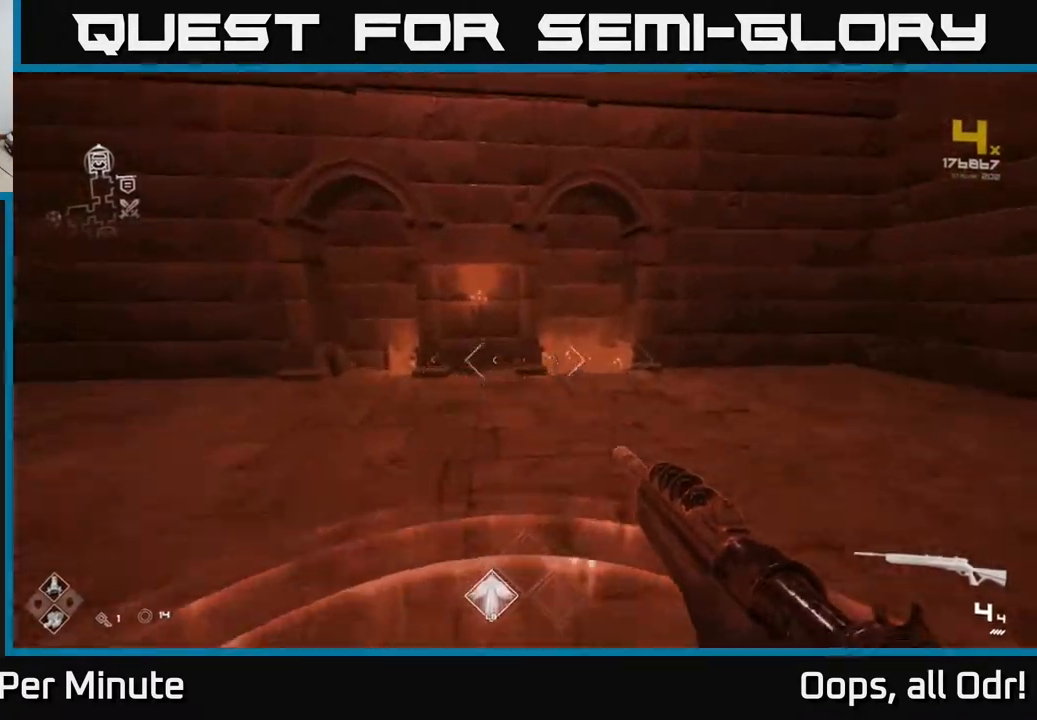
{"buttons": [], "left_stick": "up", "right_stick": "down", "events": [[33, "A", "up"], [133, "A", "down"], [200, "A", "up"], [267, "A", "down"], [333, "A", "up"], [483, "right_stick", "down"]]}